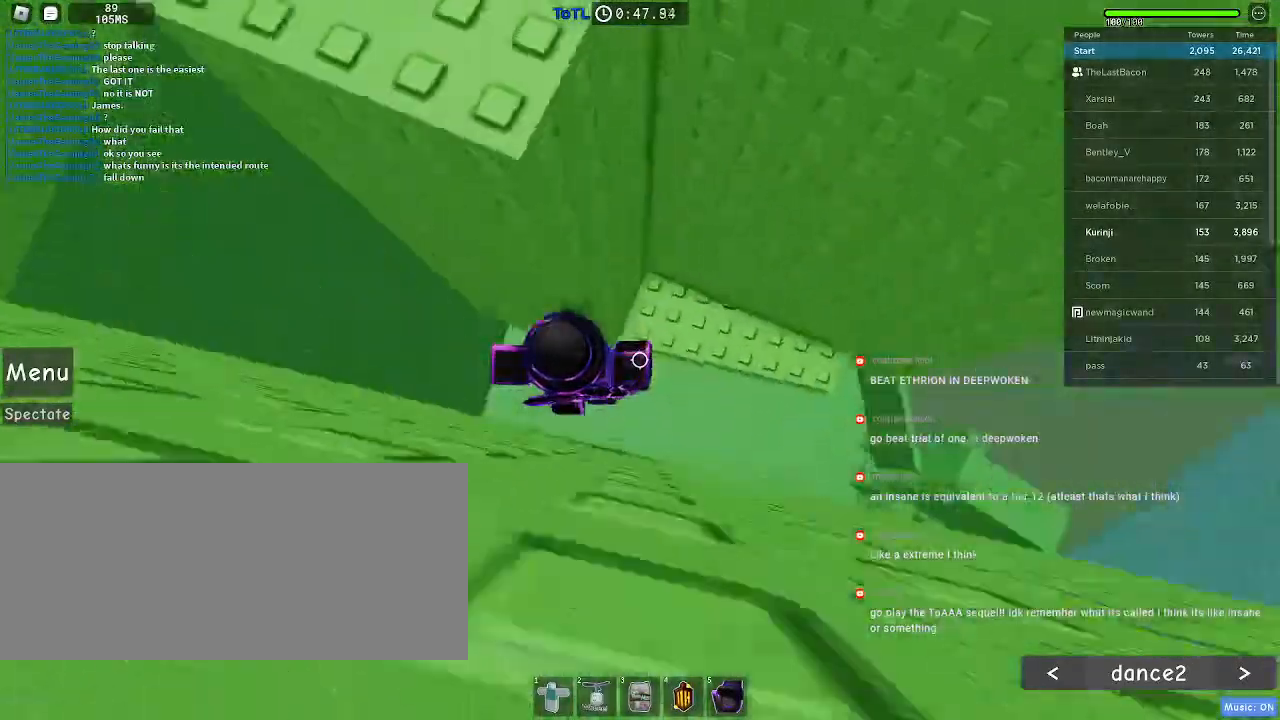
Gameplay with keyboard and mouse; each line is a JSON object with the keys and mouse buttons held at the frame after it. "events" lists presses ("down") and releases ("up") of "a", "ctrl", "d", "e", "f", "q", "r", "s", "shift", "space", "tab", "w", "mouse_left", "mouse_wheel", "mouse_right", "mouse_mb4" and "mouse_mb5" between this image and that frame as [ms after this image, input, new state], when the widget could be followed in between. "mouse_left", "mouse_wheel", "mouse_right", "mouse_mb4", "mouse_mb5" = the "left", "wheel", "right", "mb4", "mb5" buttons of the "mouse" list. No other keys are recorded. "wheel" means that the mouse wheel is clicked or scrolled. Mouse movement is not recorded.
{"keys": ["a"], "mouse": [], "events": []}
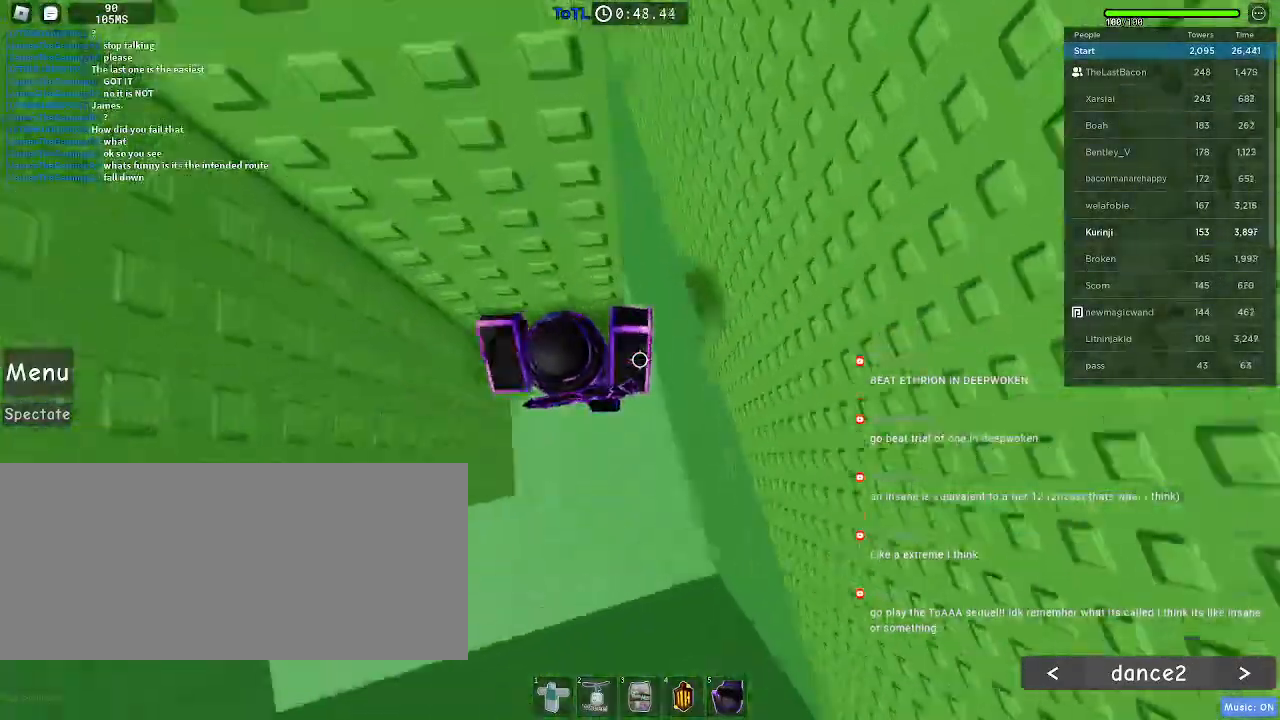
{"keys": [], "mouse": [], "events": [[100, "w", "down"], [283, "a", "up"], [483, "w", "up"]]}
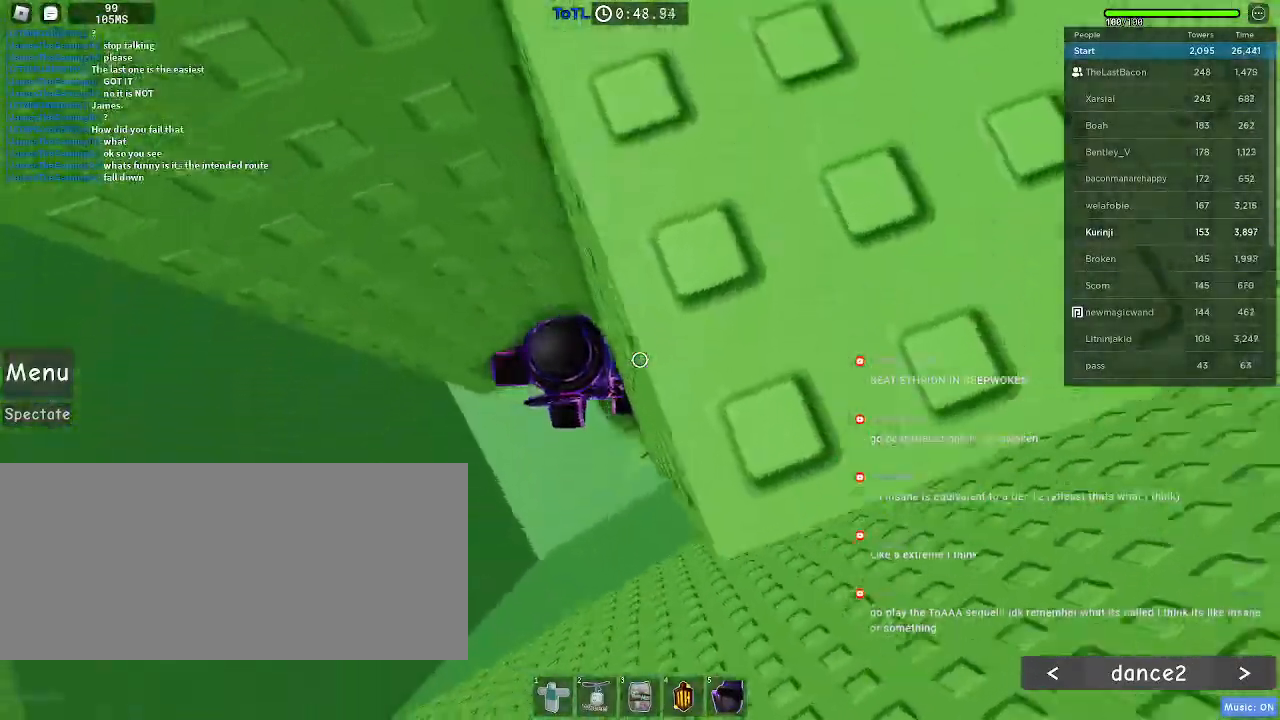
{"keys": ["a"], "mouse": [], "events": [[66, "a", "down"], [200, "space", "down"], [283, "space", "up"]]}
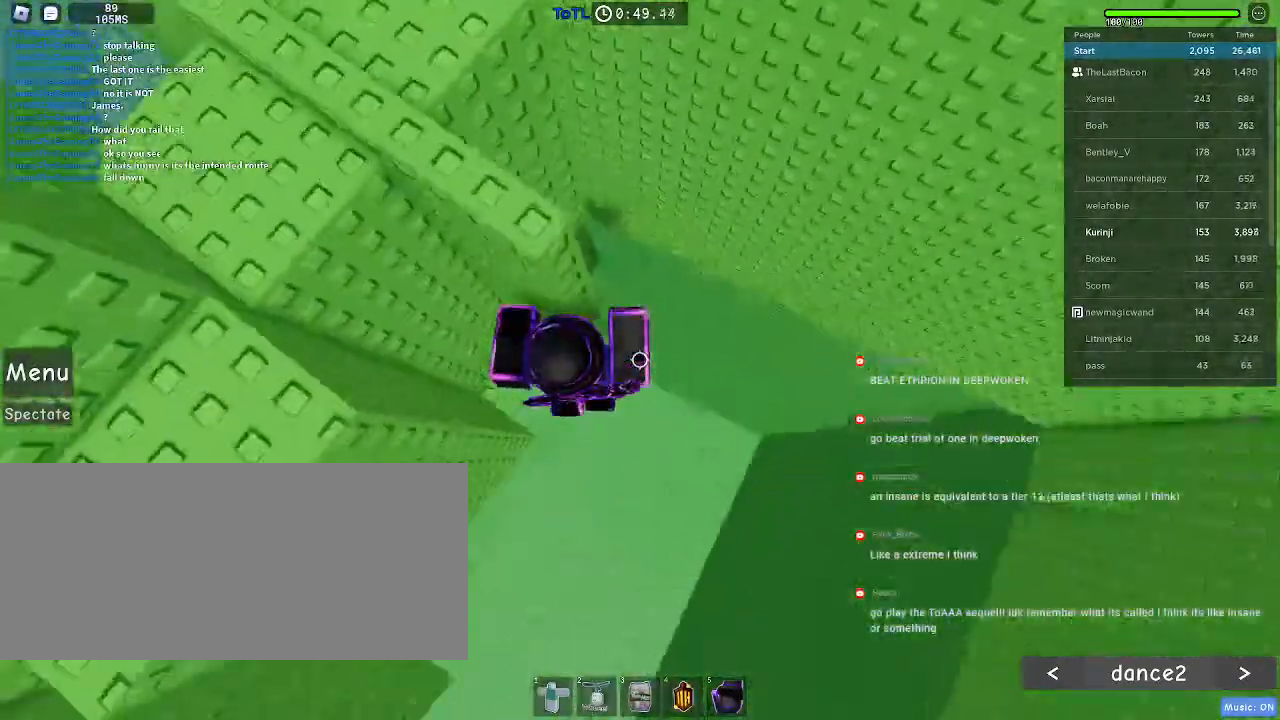
{"keys": ["a", "w"], "mouse": []}
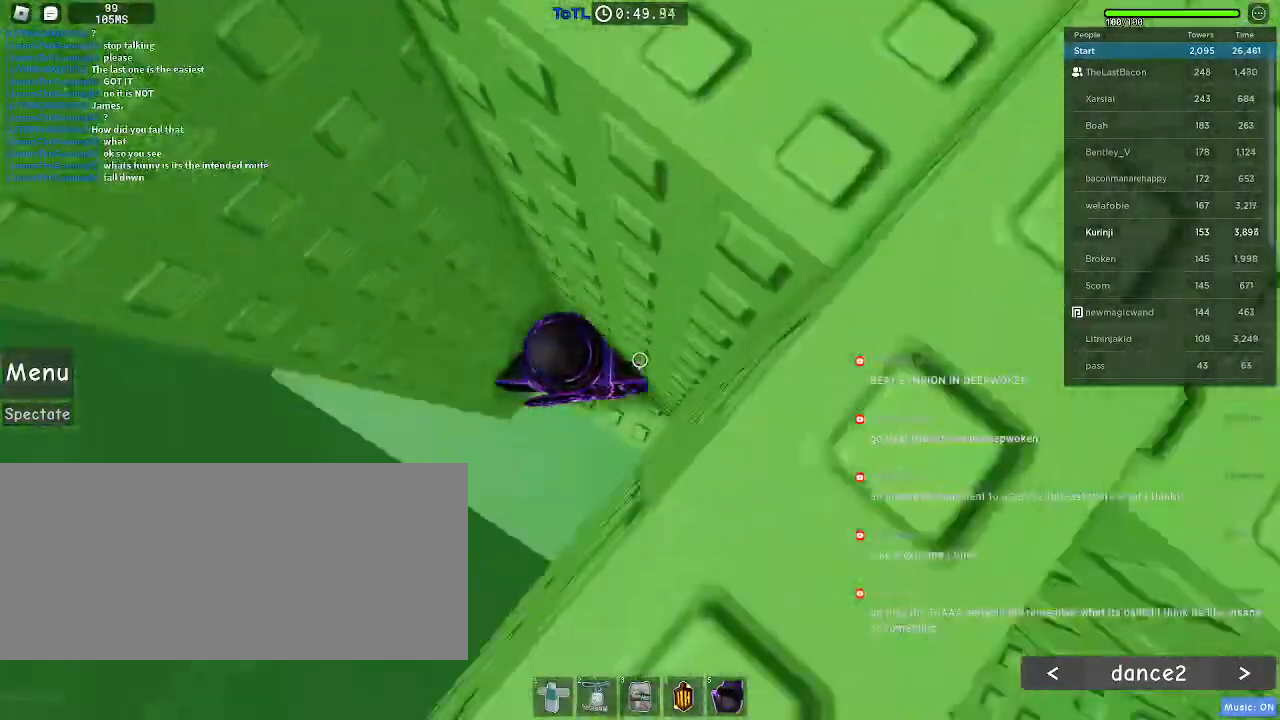
{"keys": ["a"], "mouse": [], "events": [[83, "w", "up"], [116, "a", "up"], [250, "a", "down"], [400, "space", "down"], [500, "space", "up"]]}
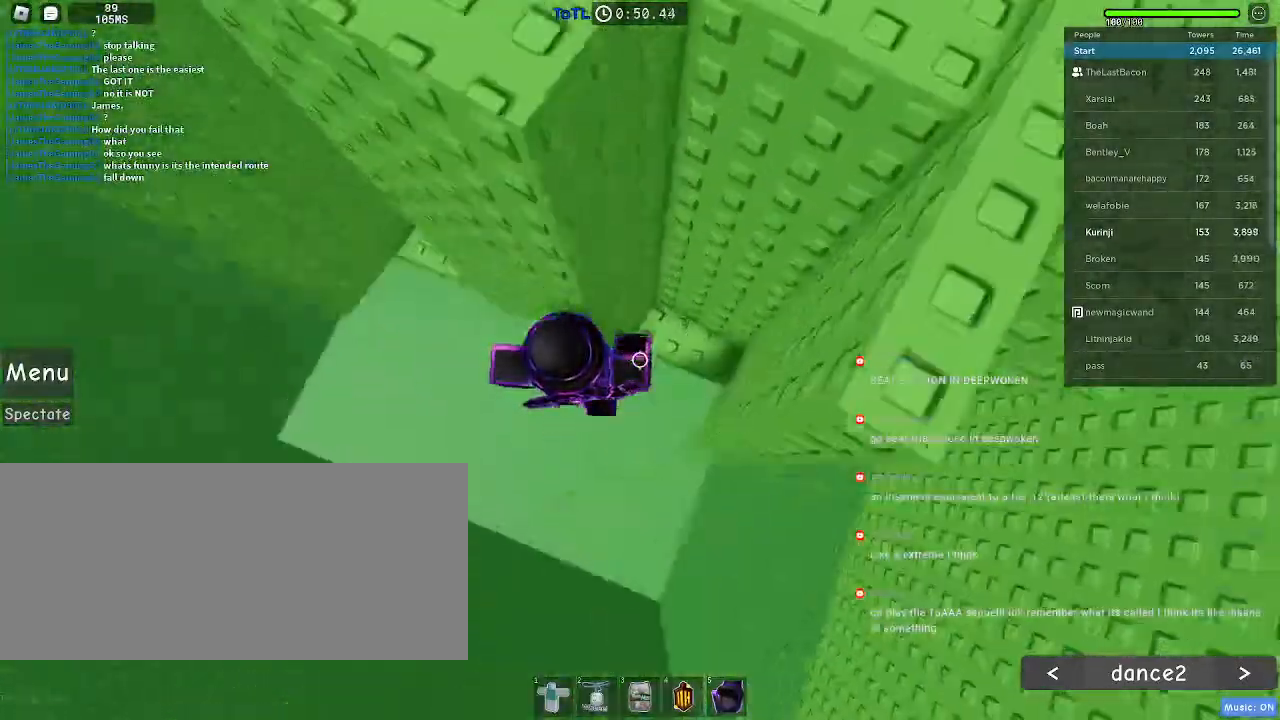
{"keys": ["a"], "mouse": [], "events": []}
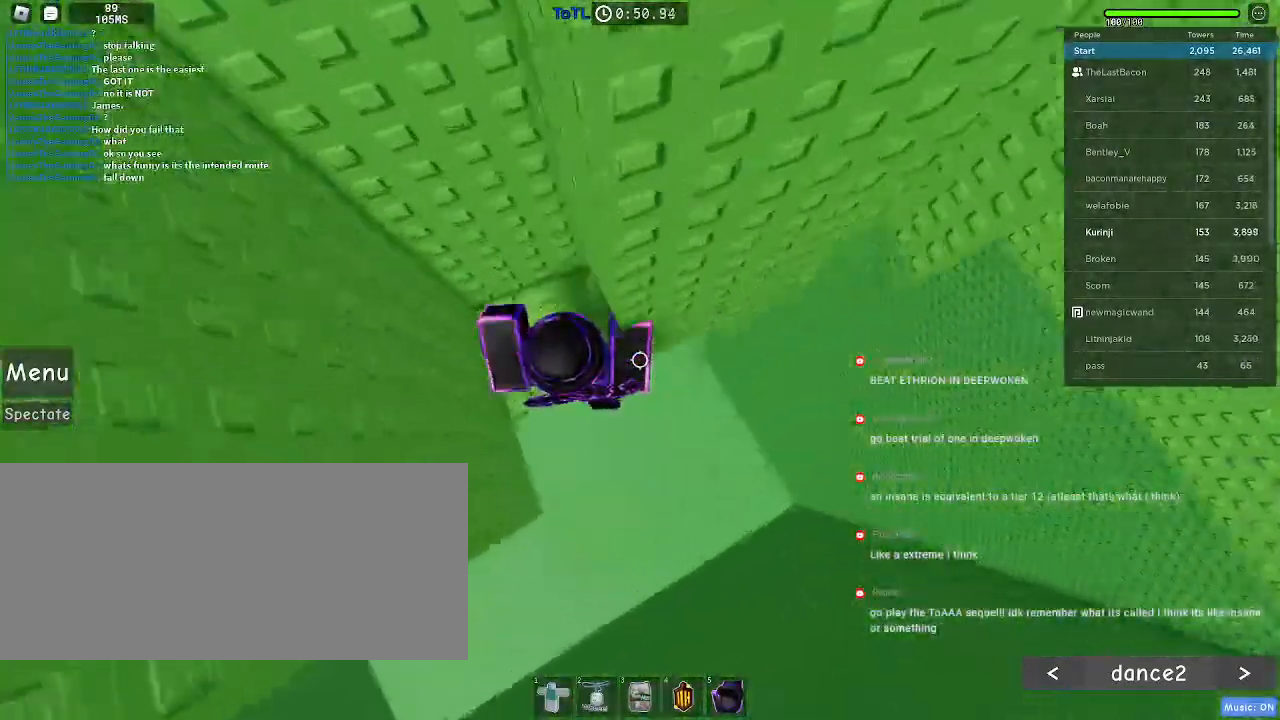
{"keys": [], "mouse": [], "events": [[16, "w", "down"], [183, "a", "up"], [183, "w", "up"], [300, "w", "down"], [383, "w", "up"]]}
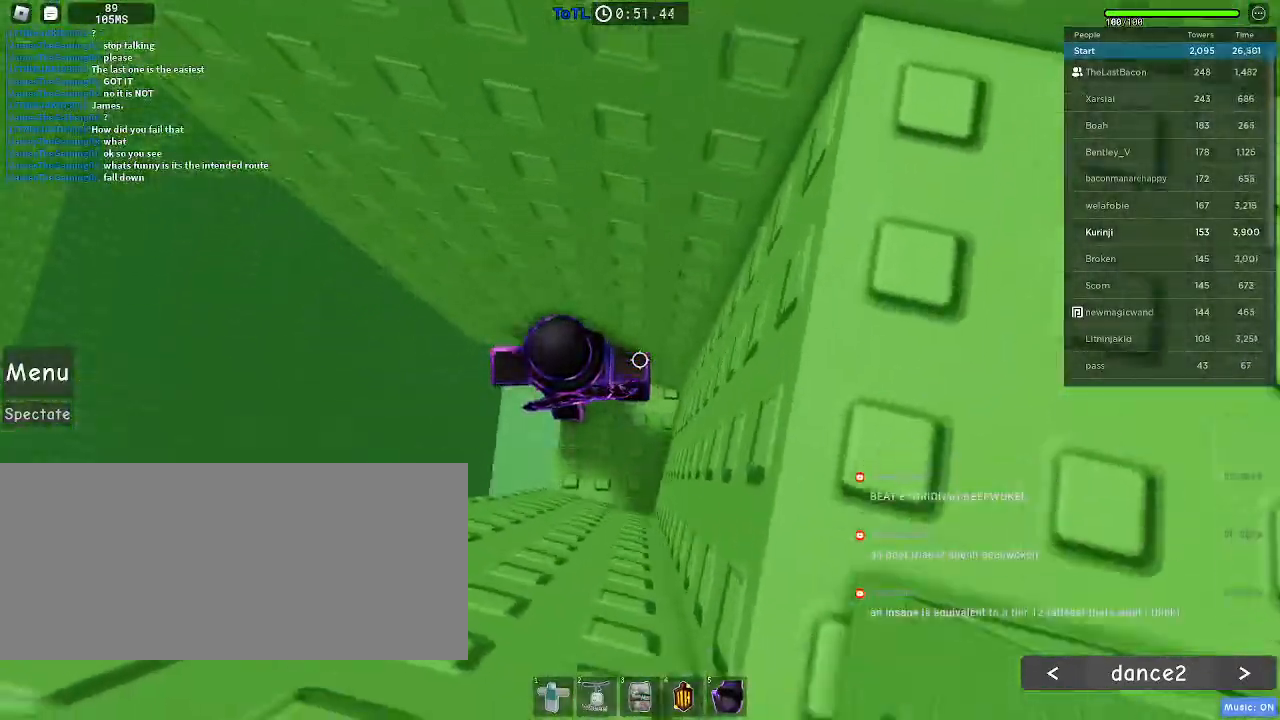
{"keys": [], "mouse": [], "events": [[16, "w", "down"], [116, "w", "up"], [200, "w", "down"], [300, "w", "up"]]}
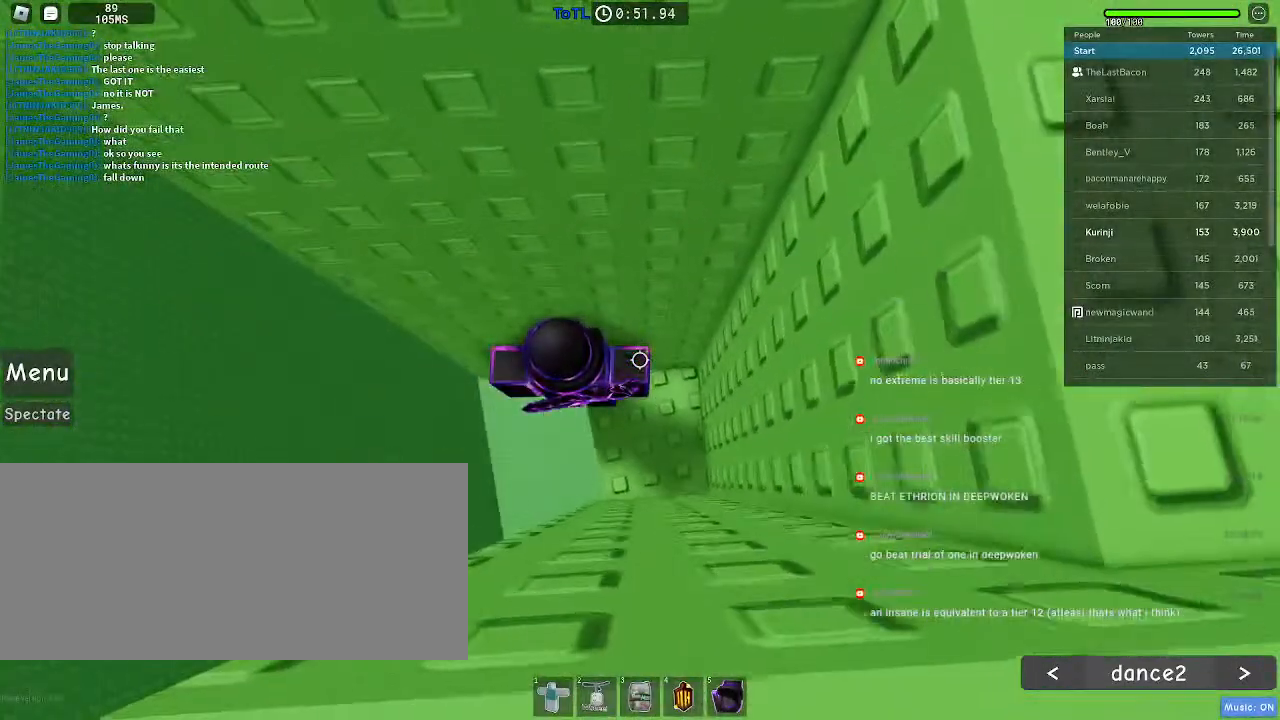
{"keys": ["a"], "mouse": [], "events": [[83, "a", "down"], [183, "space", "down"], [266, "space", "up"]]}
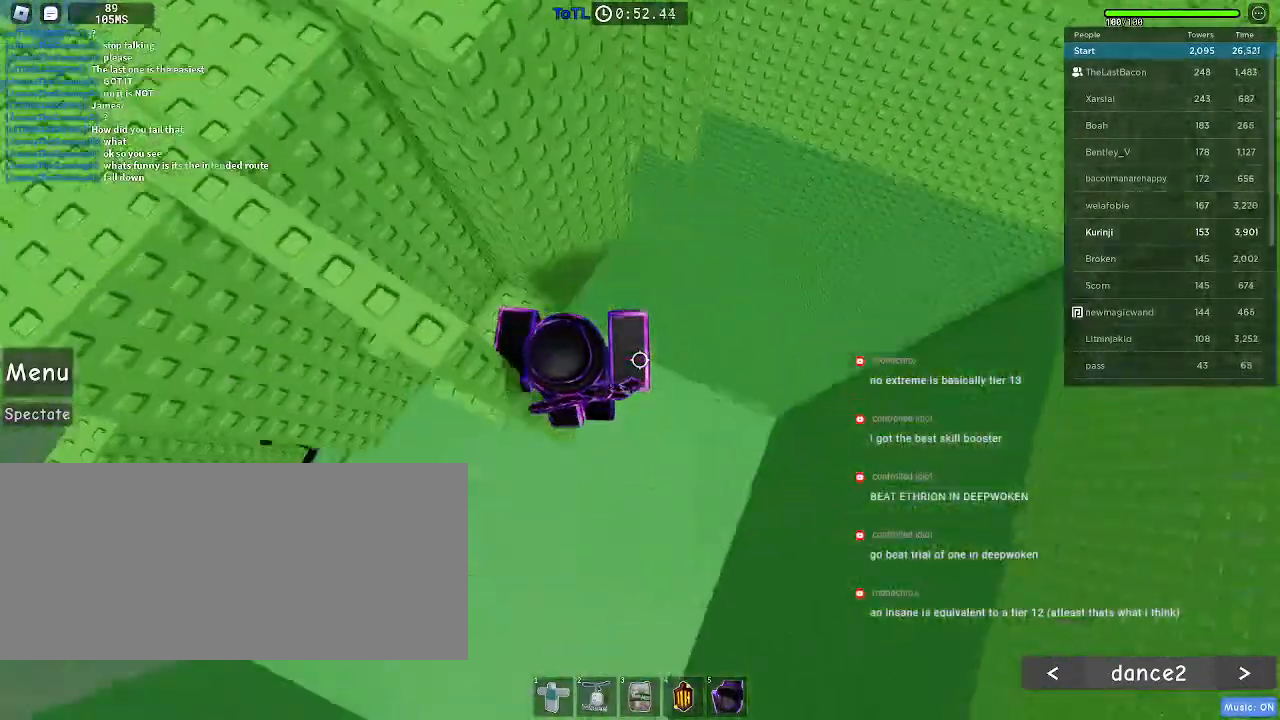
{"keys": [], "mouse": [], "events": [[233, "w", "down"], [383, "a", "up"], [400, "w", "up"]]}
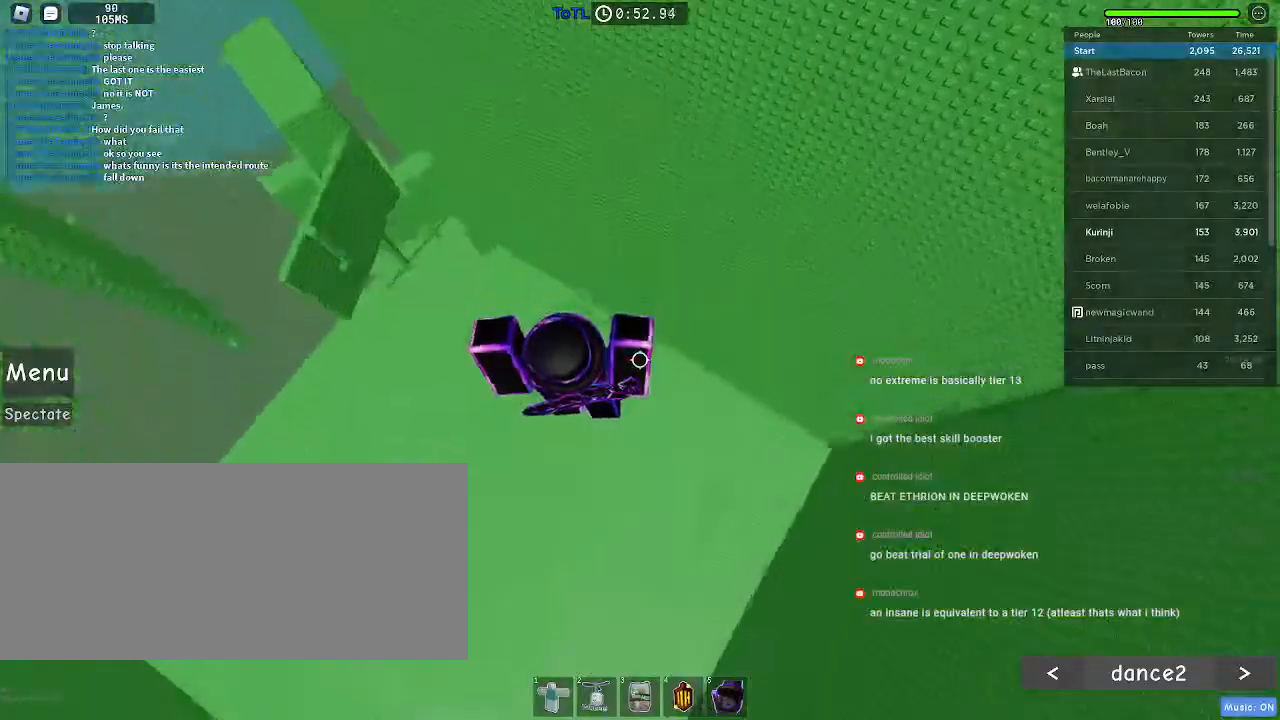
{"keys": ["r"], "mouse": [], "events": [[366, "r", "down"]]}
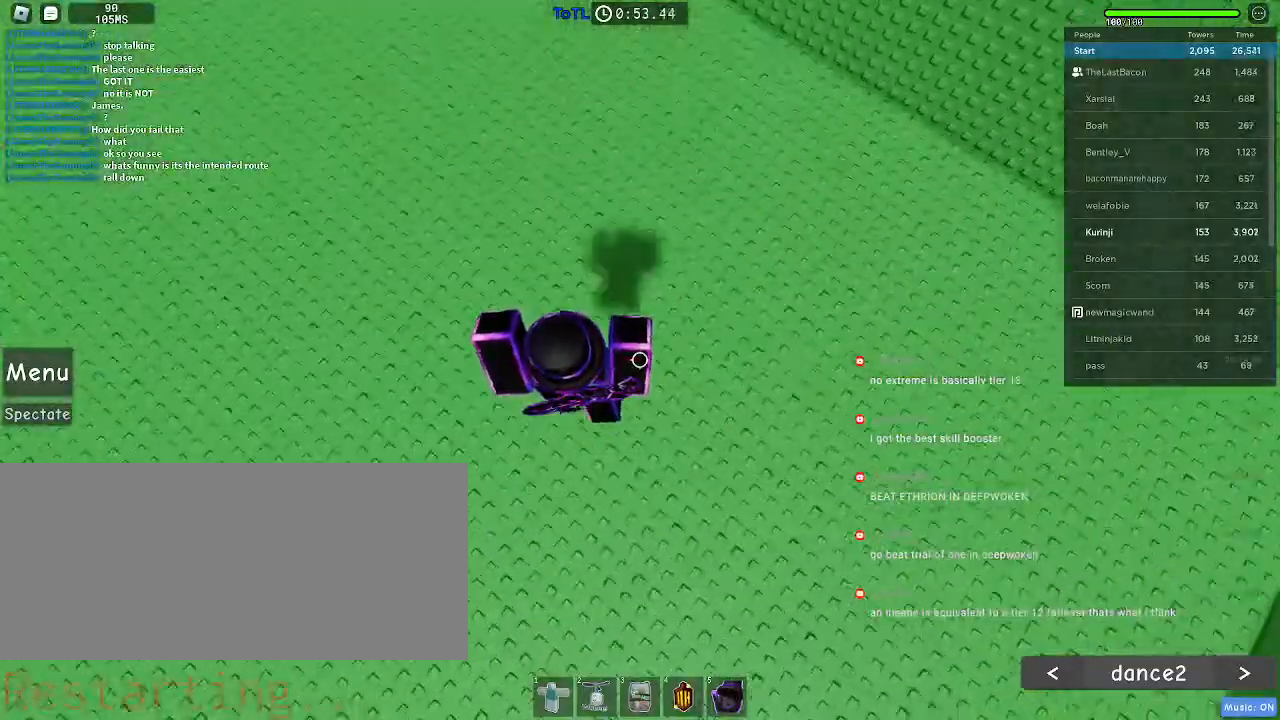
{"keys": ["r"], "mouse": [], "events": []}
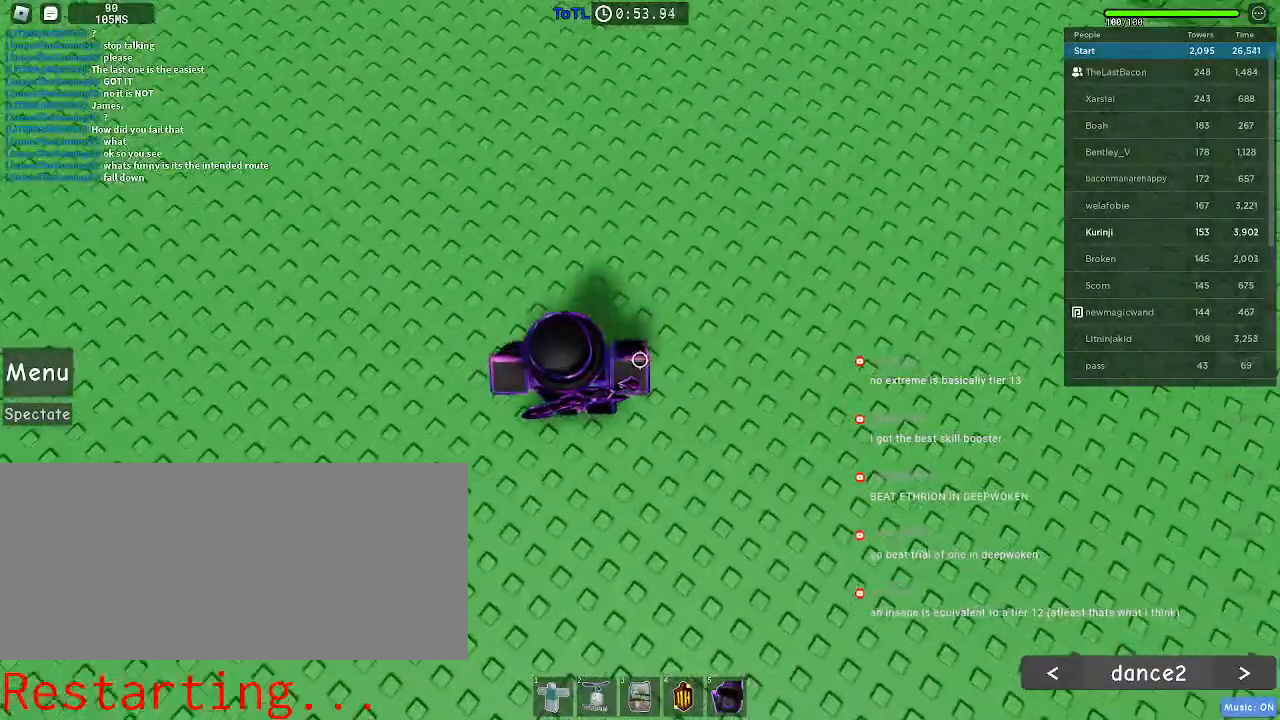
{"keys": [], "mouse": [], "events": [[366, "r", "up"]]}
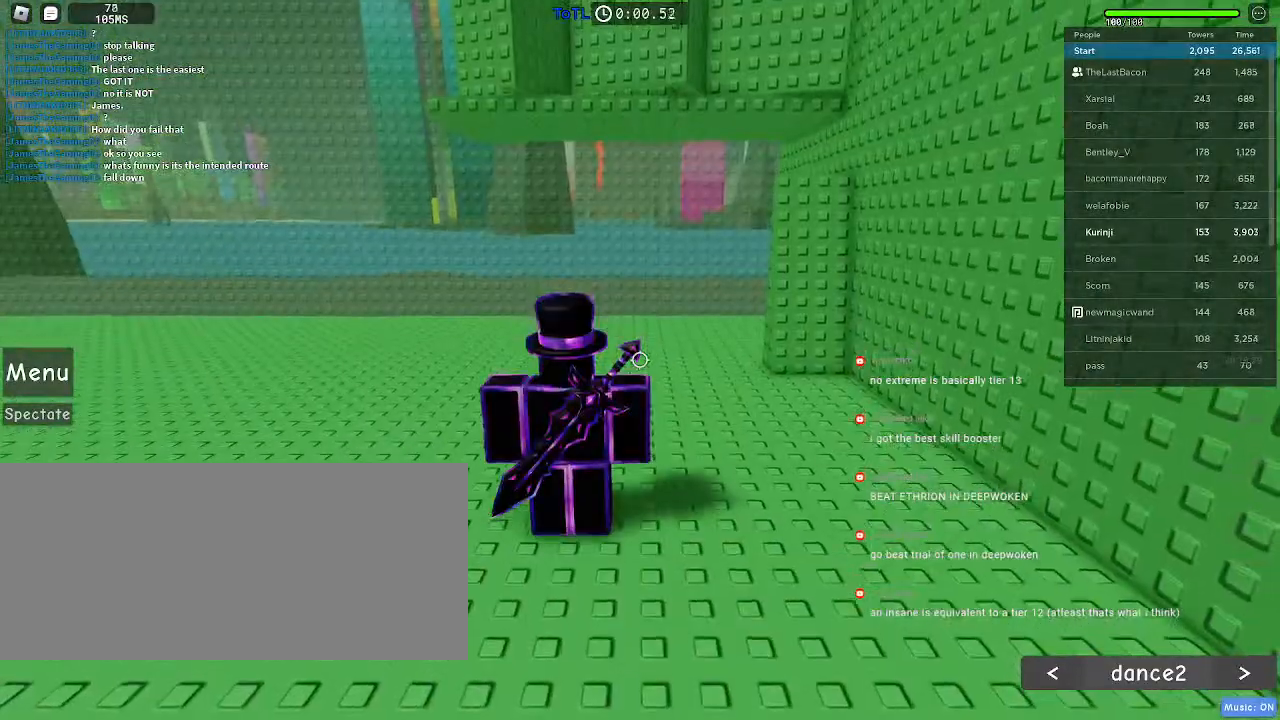
{"keys": ["w"], "mouse": [], "events": [[266, "w", "down"]]}
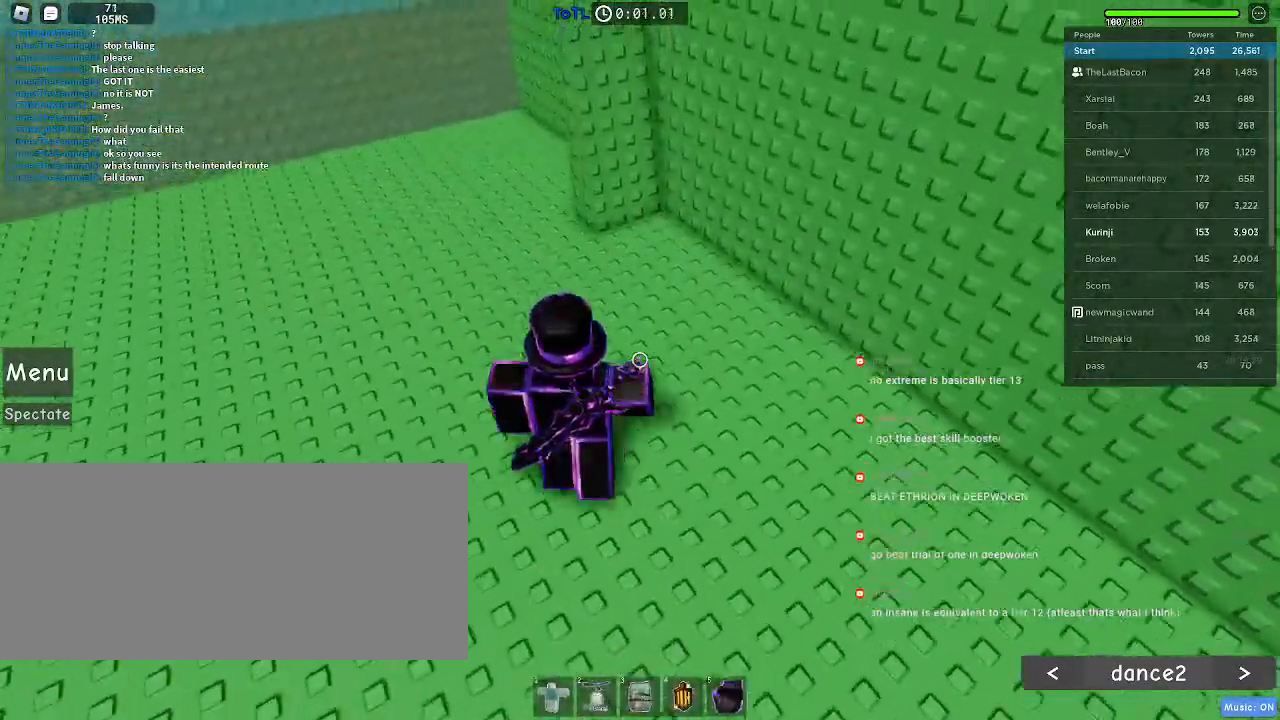
{"keys": ["w"], "mouse": [], "events": []}
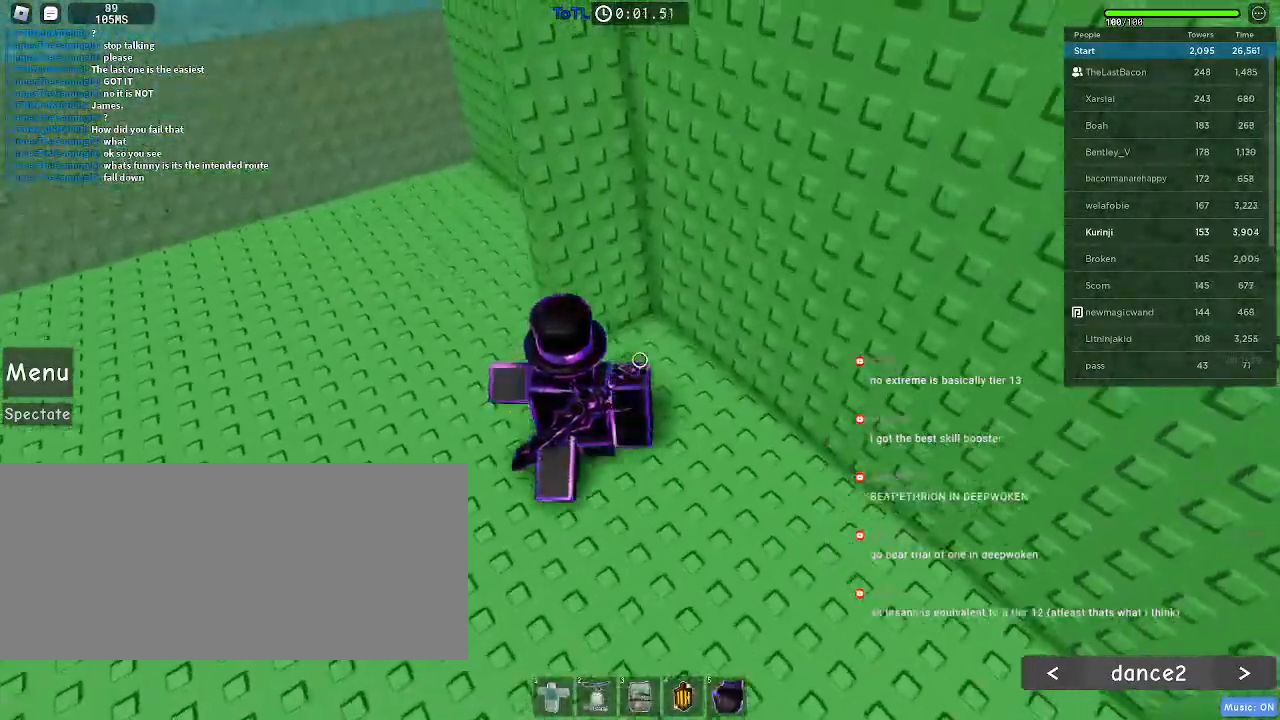
{"keys": ["space", "w"], "mouse": [], "events": [[33, "space", "down"]]}
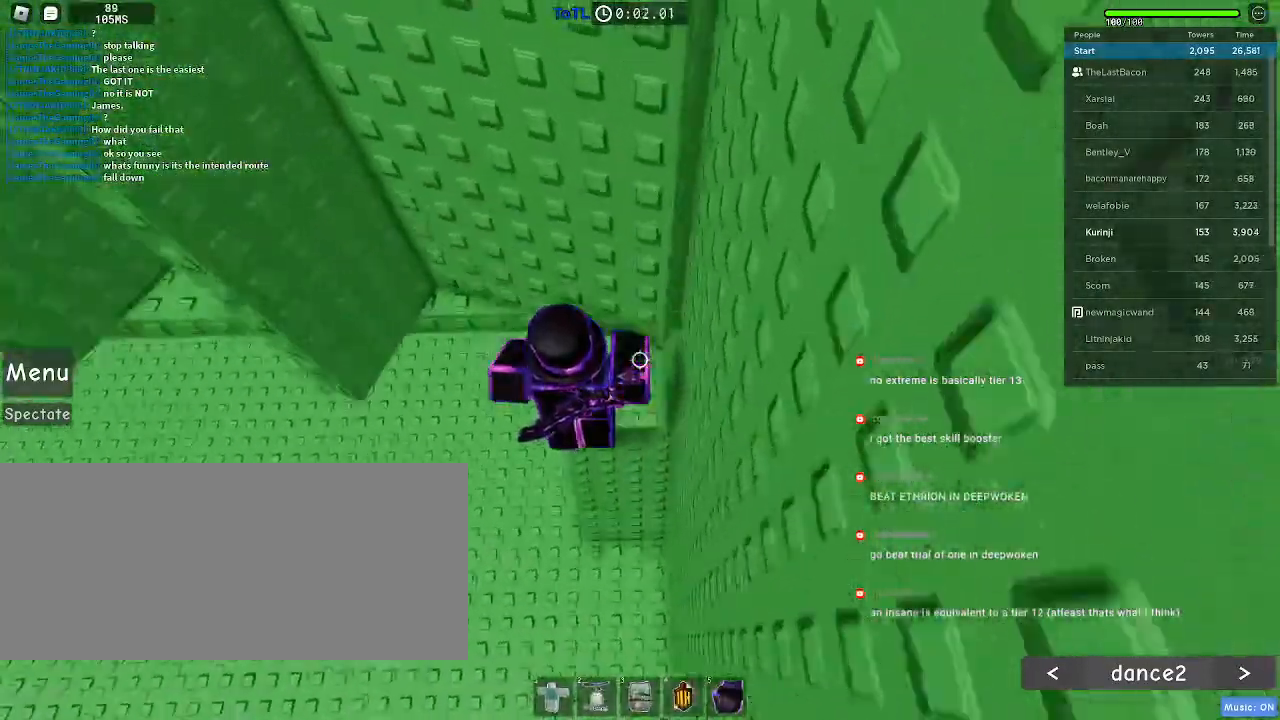
{"keys": ["w"], "mouse": [], "events": [[83, "space", "up"]]}
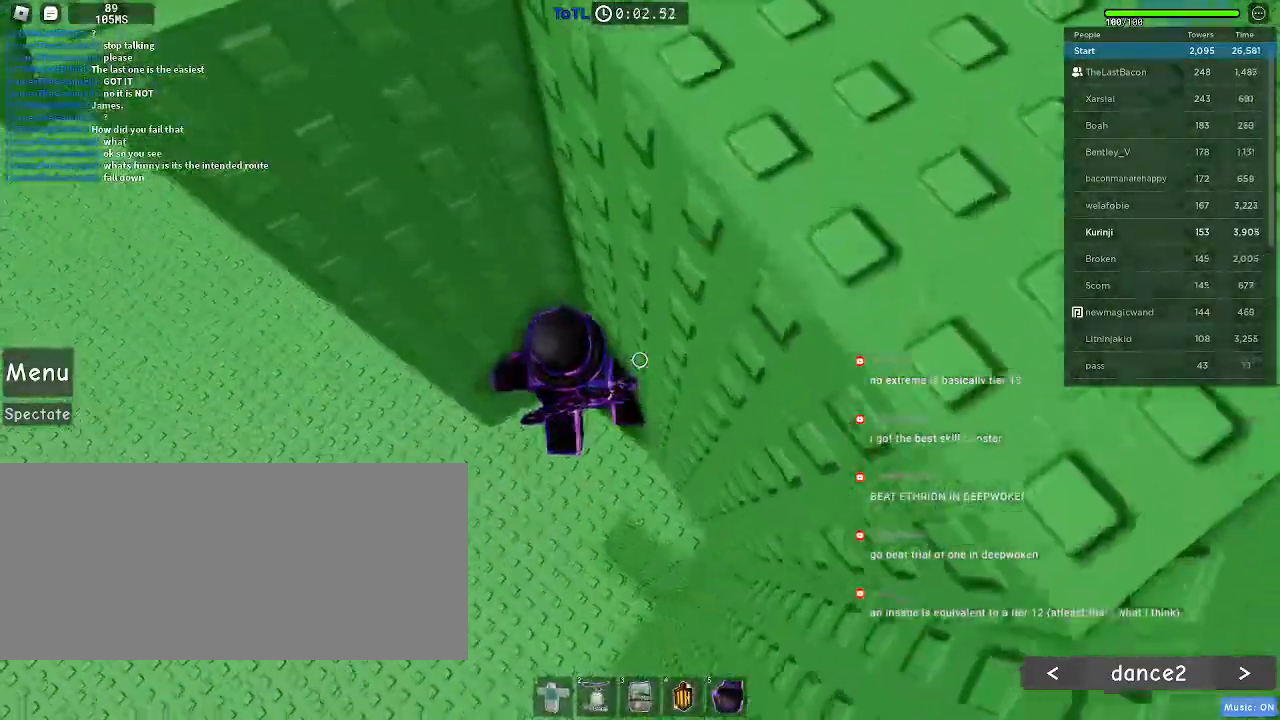
{"keys": ["a"], "mouse": [], "events": [[83, "w", "up"], [183, "a", "down"], [300, "space", "down"], [383, "space", "up"]]}
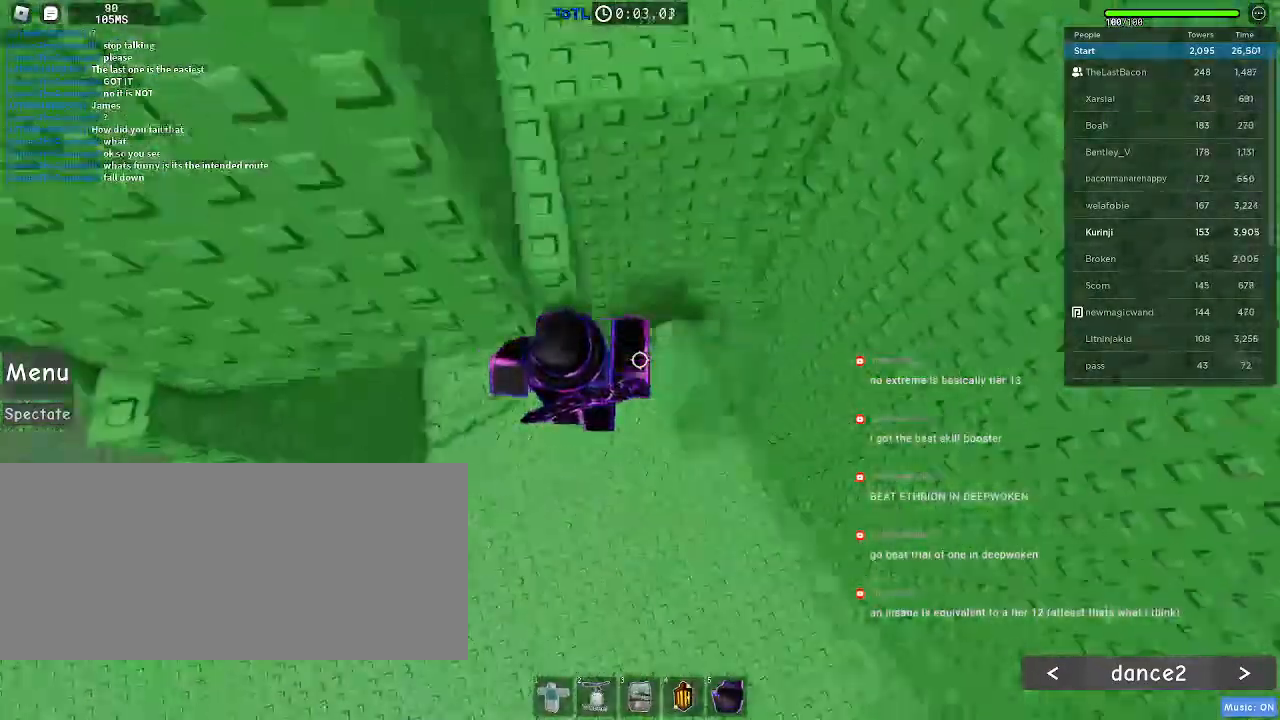
{"keys": ["a"], "mouse": [], "events": []}
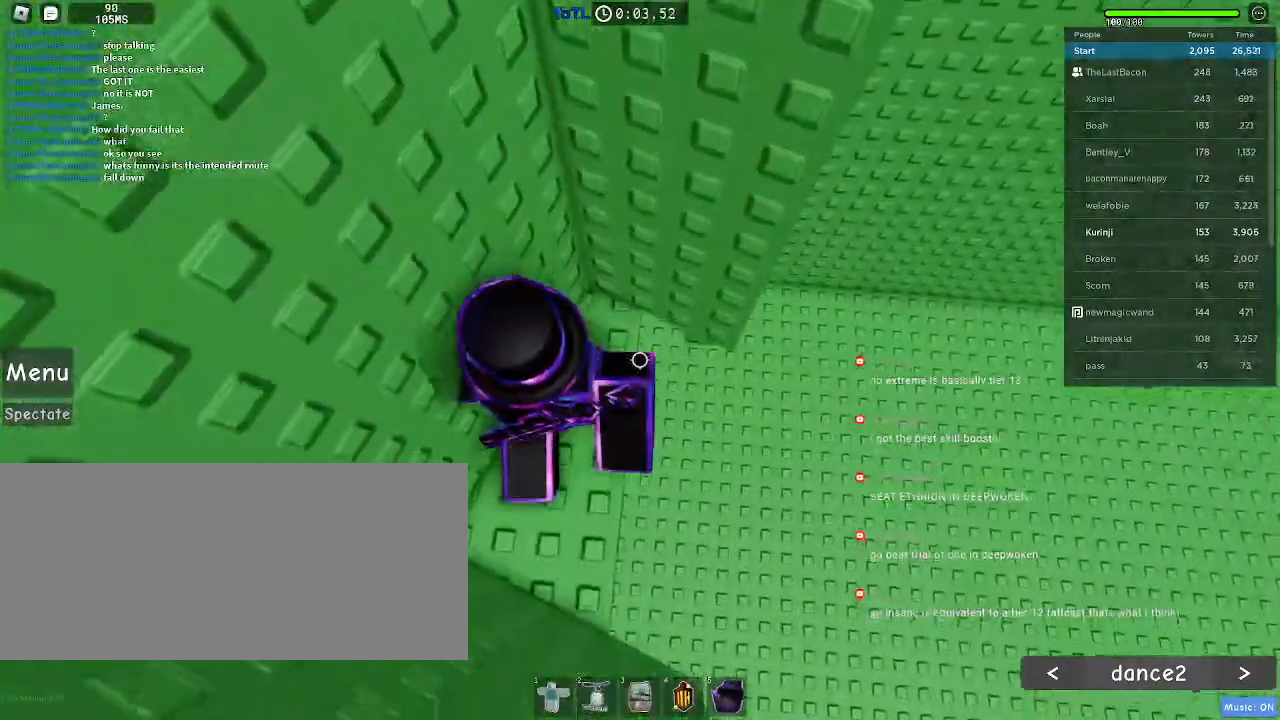
{"keys": ["a", "w"], "mouse": [], "events": [[116, "a", "up"], [350, "a", "down"], [366, "w", "down"]]}
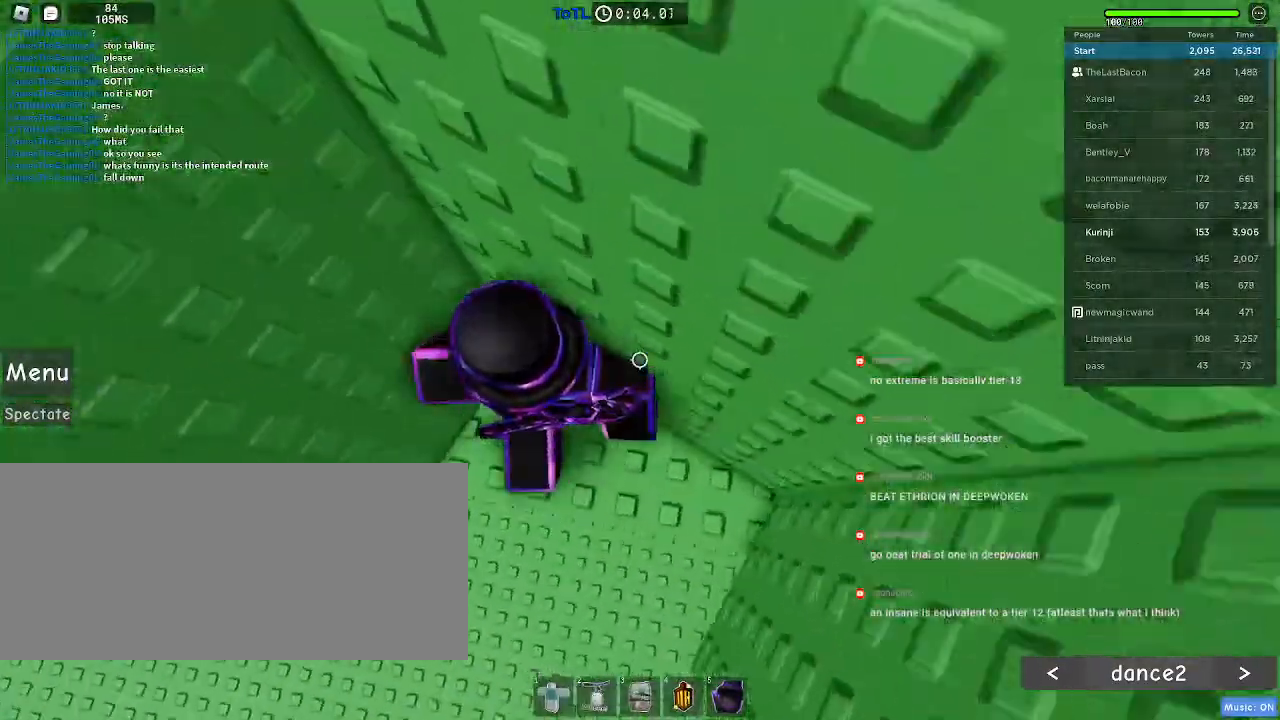
{"keys": [], "mouse": [], "events": [[33, "a", "up"], [83, "w", "up"], [216, "w", "down"], [266, "a", "down"], [383, "a", "up"], [383, "w", "up"]]}
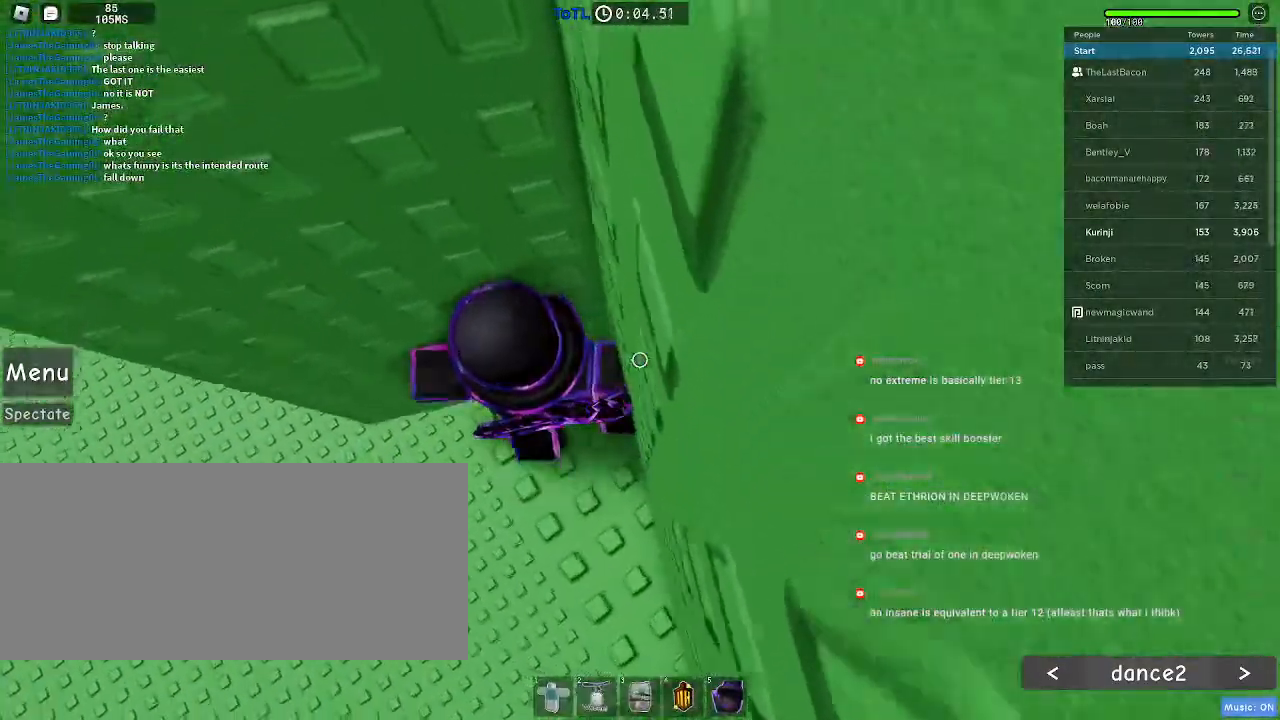
{"keys": ["a"], "mouse": [], "events": [[83, "a", "down"], [316, "space", "down"], [400, "space", "up"]]}
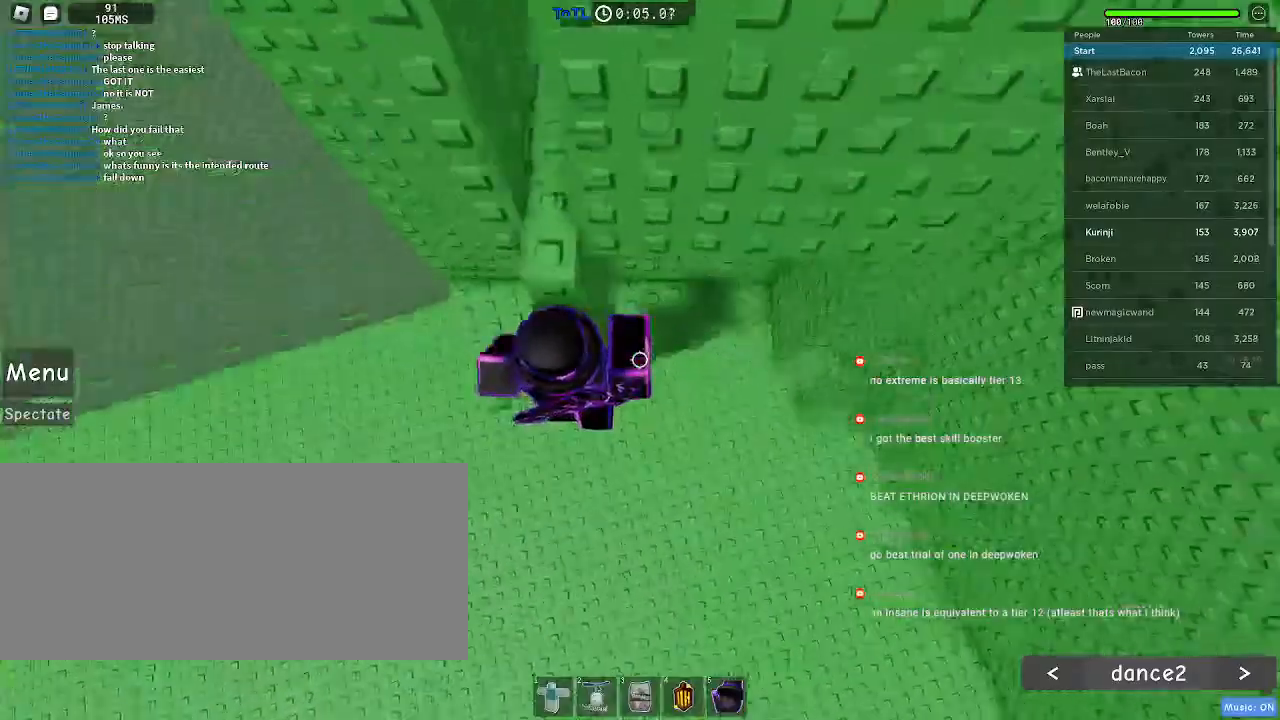
{"keys": [], "mouse": [], "events": [[466, "a", "up"]]}
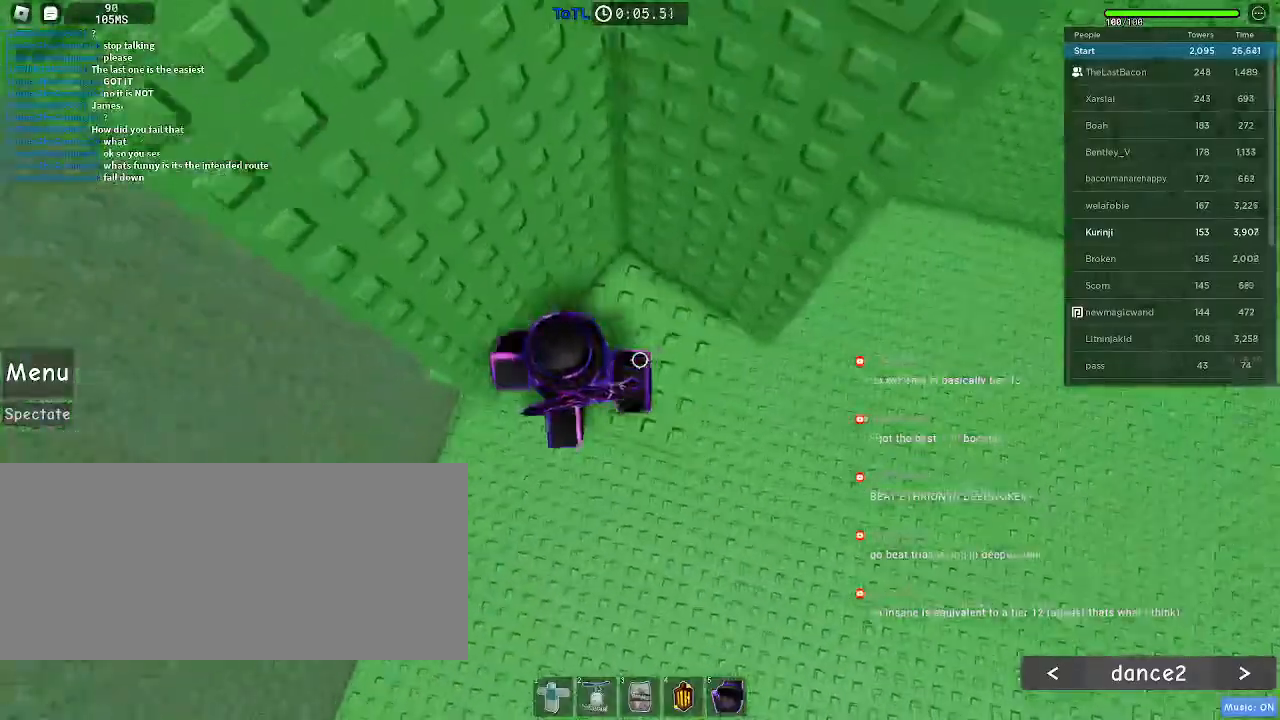
{"keys": ["w"], "mouse": [], "events": [[83, "a", "down"], [233, "space", "down"], [316, "space", "up"], [400, "a", "up"], [500, "w", "down"]]}
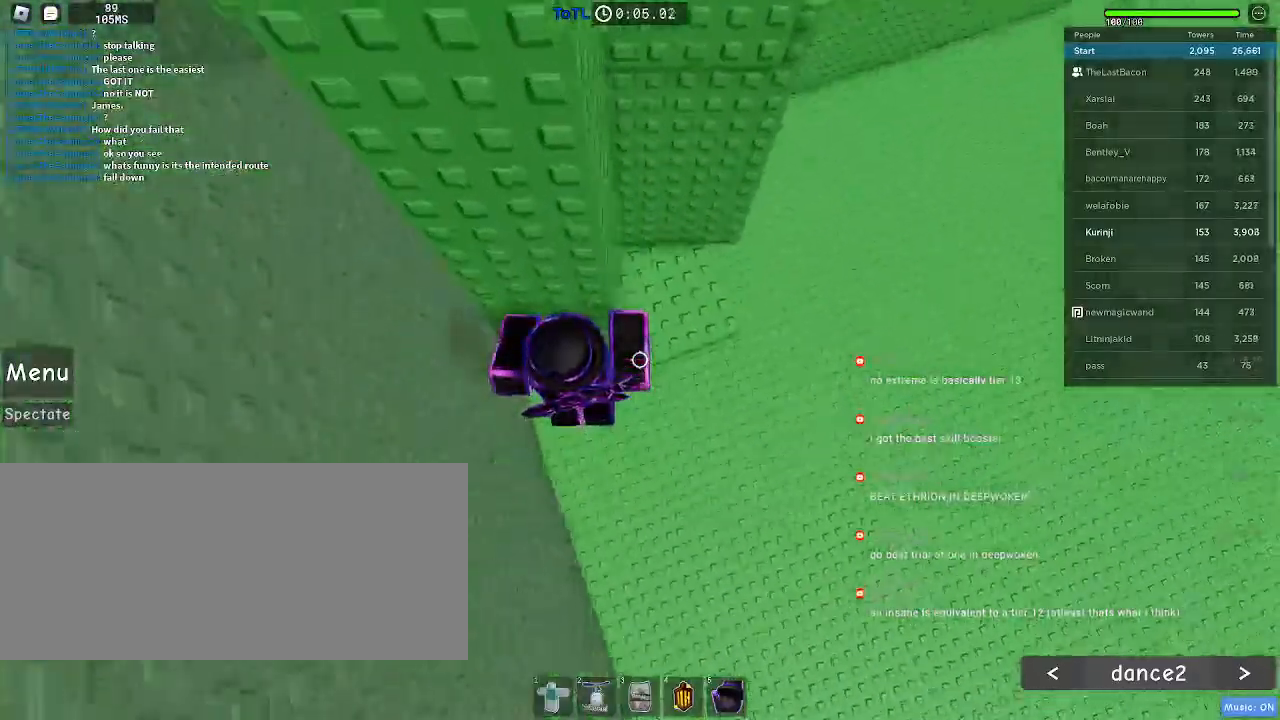
{"keys": ["a"], "mouse": [], "events": [[216, "a", "down"], [316, "w", "up"], [350, "a", "up"], [400, "a", "down"]]}
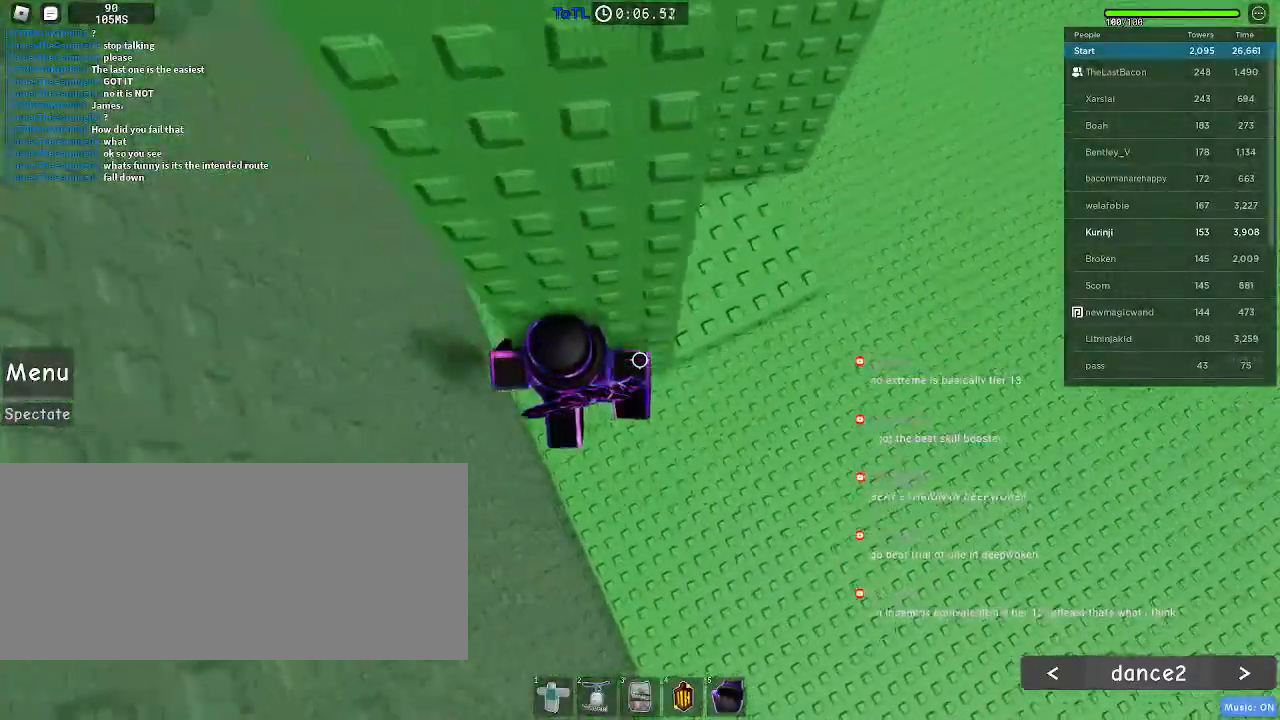
{"keys": ["a"], "mouse": [], "events": [[50, "space", "down"], [166, "space", "up"]]}
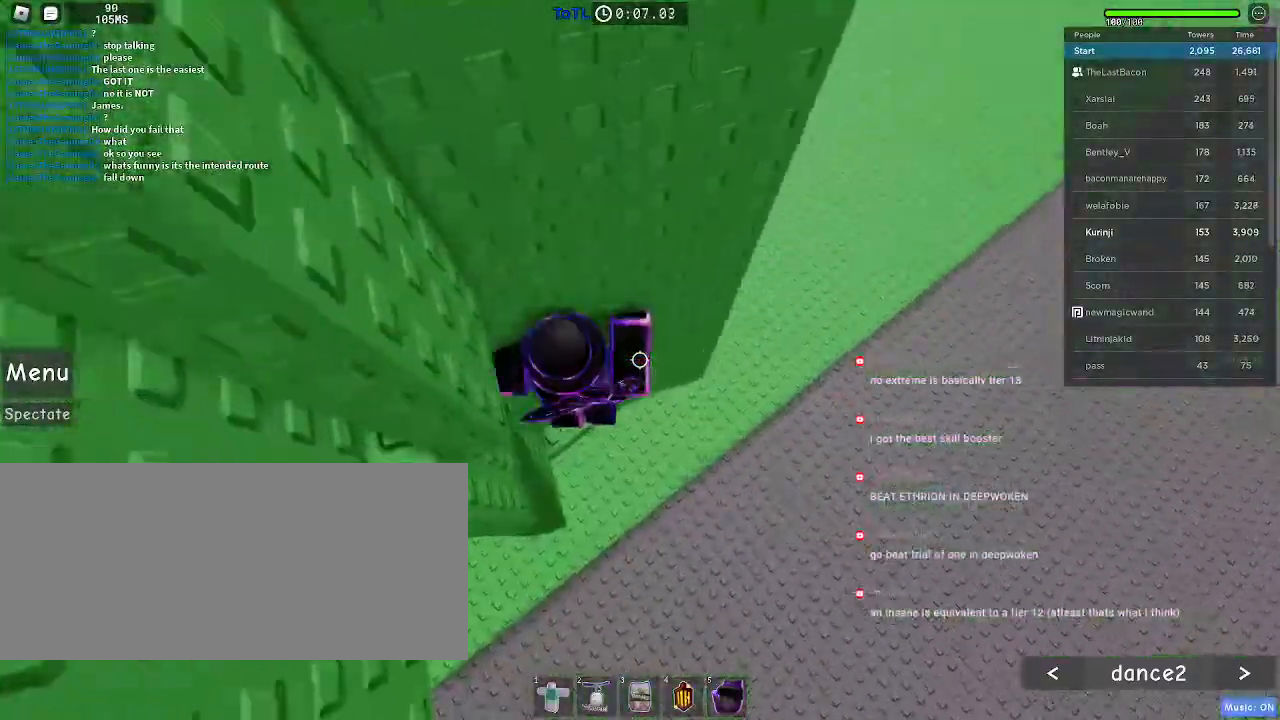
{"keys": ["a", "space"], "mouse": [], "events": [[50, "w", "down"], [183, "a", "up"], [283, "w", "up"], [333, "a", "down"], [466, "space", "down"]]}
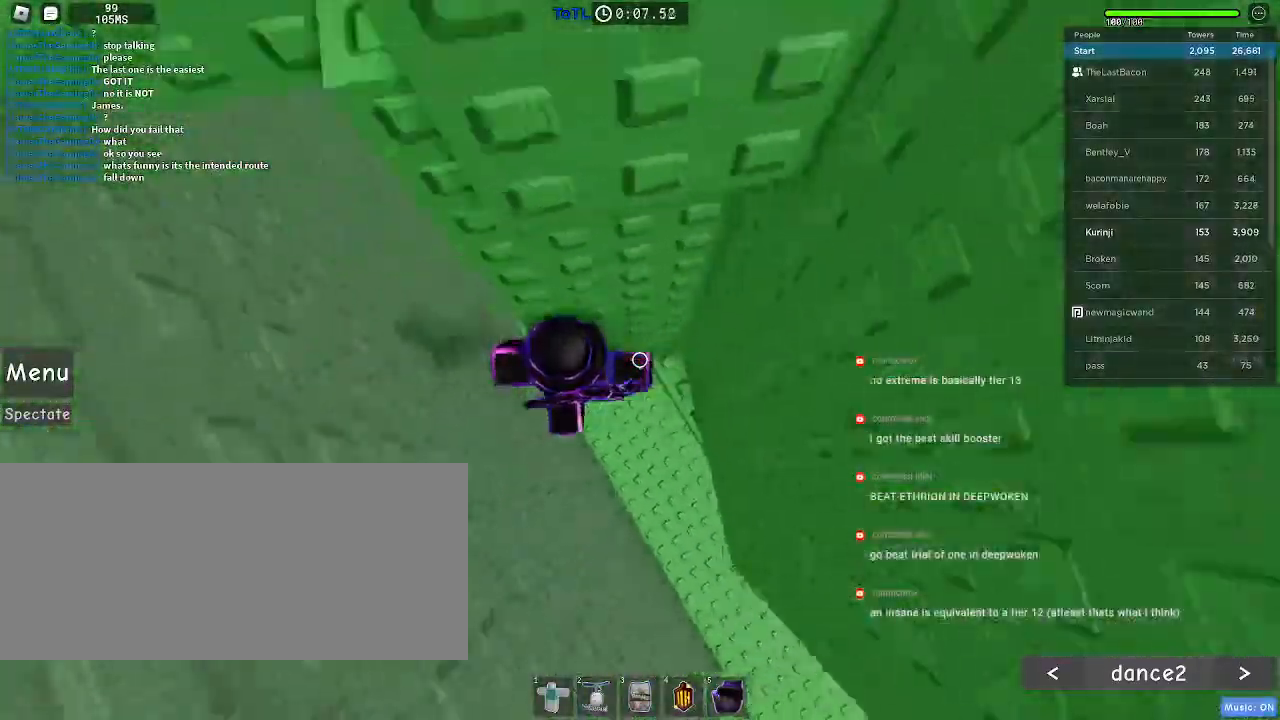
{"keys": ["a"], "mouse": [], "events": [[33, "space", "up"]]}